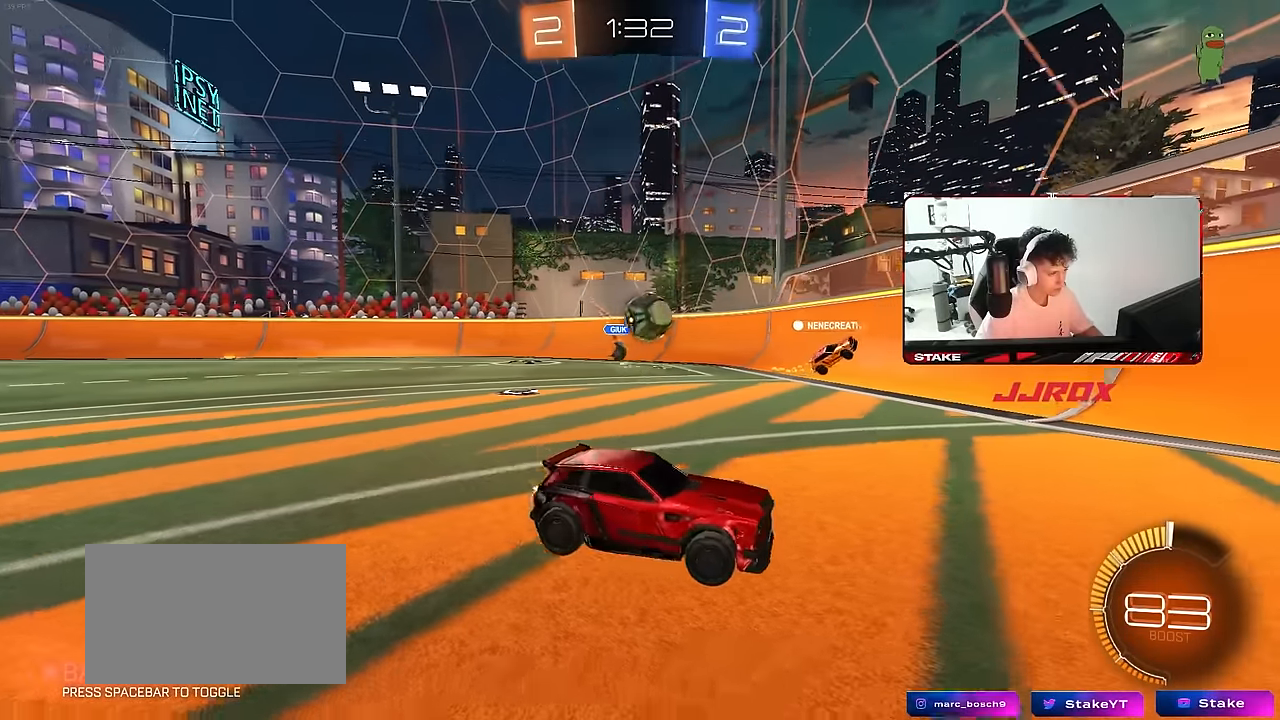
Gameplay with keyboard and mouse; each line is a JSON object with the keys and mouse buttons held at the frame after it. "events" lists presses ("down") and releases ("up") of "1", "2", "3", "4", "5", "a", "alt", "c", "caps_lock", "ctrl", "d", "e", "f", "g", "q", "r", "s", "shift", "space", "t", "tab", "v", "w", "x", "z", "mouse_left", "mouse_wheel" and "mouse_right" between this image and that frame as [ms after this image, input, new state], when the widget could be followed in between. "mouse_left", "mouse_wheel", "mouse_right" = the "left", "wheel", "right" buttons of the "mouse" list. No other keys are recorded. "wheel" means that the mouse wheel is clicked or scrolled. "mouse_move" is the direction in which the mouse moves at that frame (one of eight, or "still"), when it could be read.
{"keys": ["a", "shift"], "mouse": ["left"], "mouse_move": "down-right", "events": [[100, "mouse_left", "down"], [200, "a", "up"], [200, "d", "down"], [284, "a", "down"], [334, "d", "up"], [334, "mouse_right", "down"], [334, "w", "up"], [434, "mouse_right", "up"], [434, "shift", "down"]]}
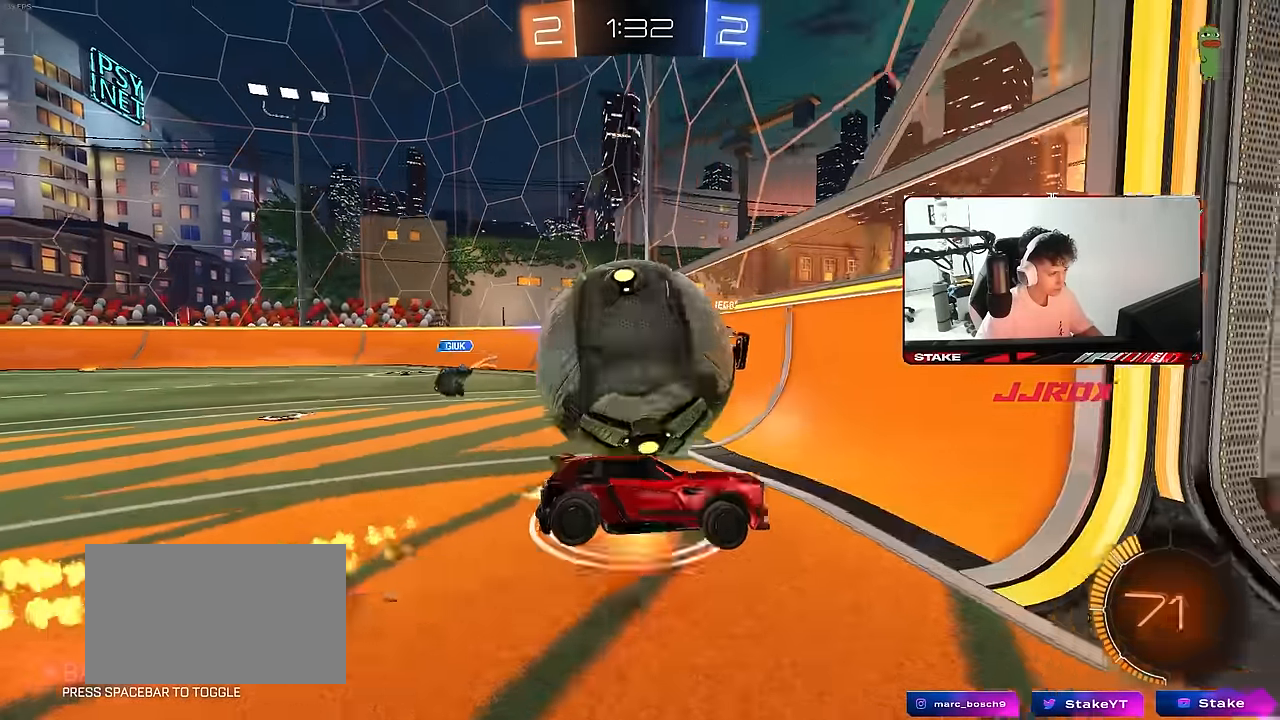
{"keys": ["a", "shift", "w"], "mouse": [], "mouse_move": "still", "events": [[17, "mouse_right", "down"], [167, "mouse_left", "up"], [217, "mouse_right", "up"], [500, "w", "down"]]}
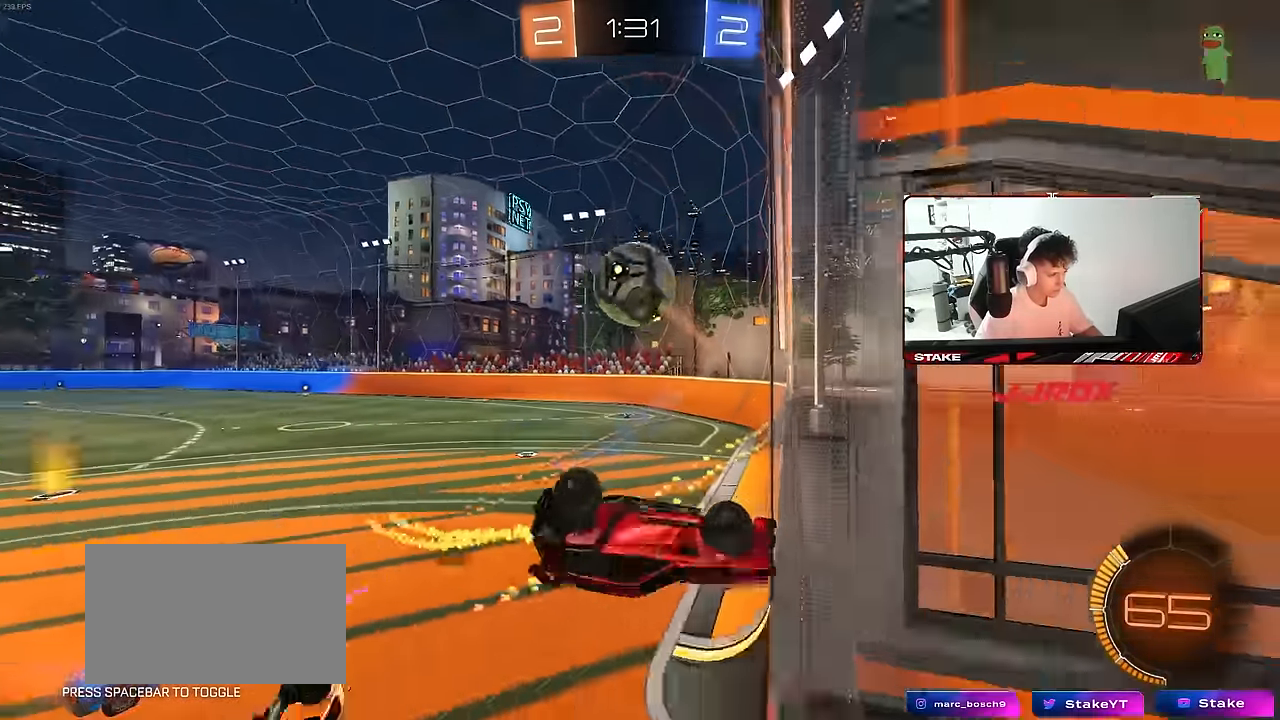
{"keys": ["a", "shift", "w"], "mouse": [], "mouse_move": "still", "events": [[217, "mouse_left", "down"], [317, "shift", "up"], [317, "w", "up"], [417, "shift", "down"], [500, "mouse_left", "up"], [500, "w", "down"]]}
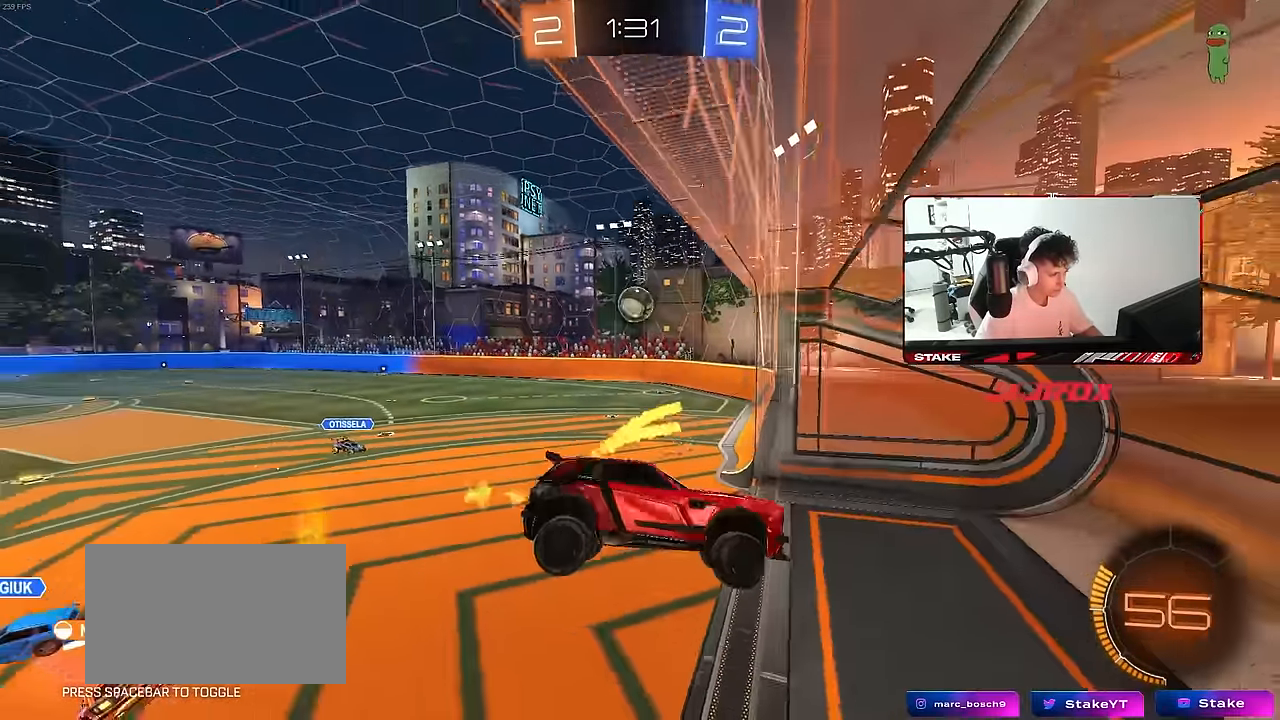
{"keys": ["w"], "mouse": [], "mouse_move": "still", "events": [[50, "shift", "up"], [384, "a", "up"]]}
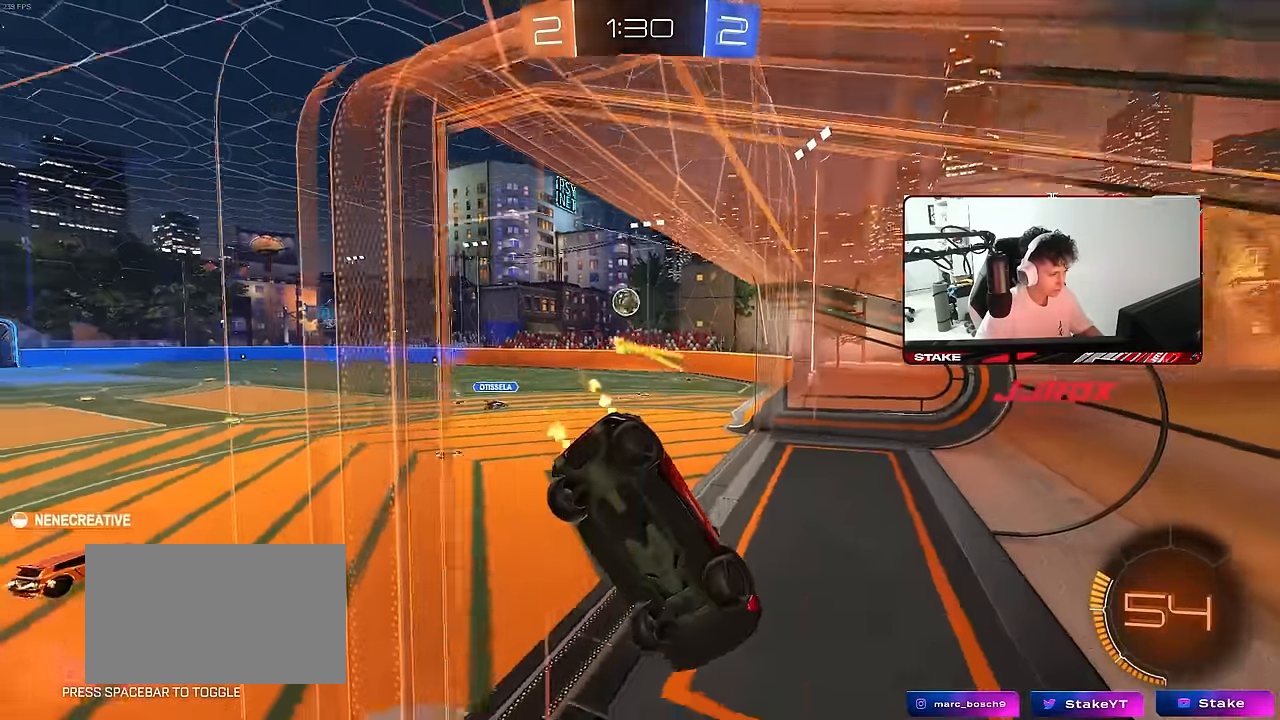
{"keys": ["a", "w"], "mouse": [], "mouse_move": "still", "events": [[450, "a", "down"]]}
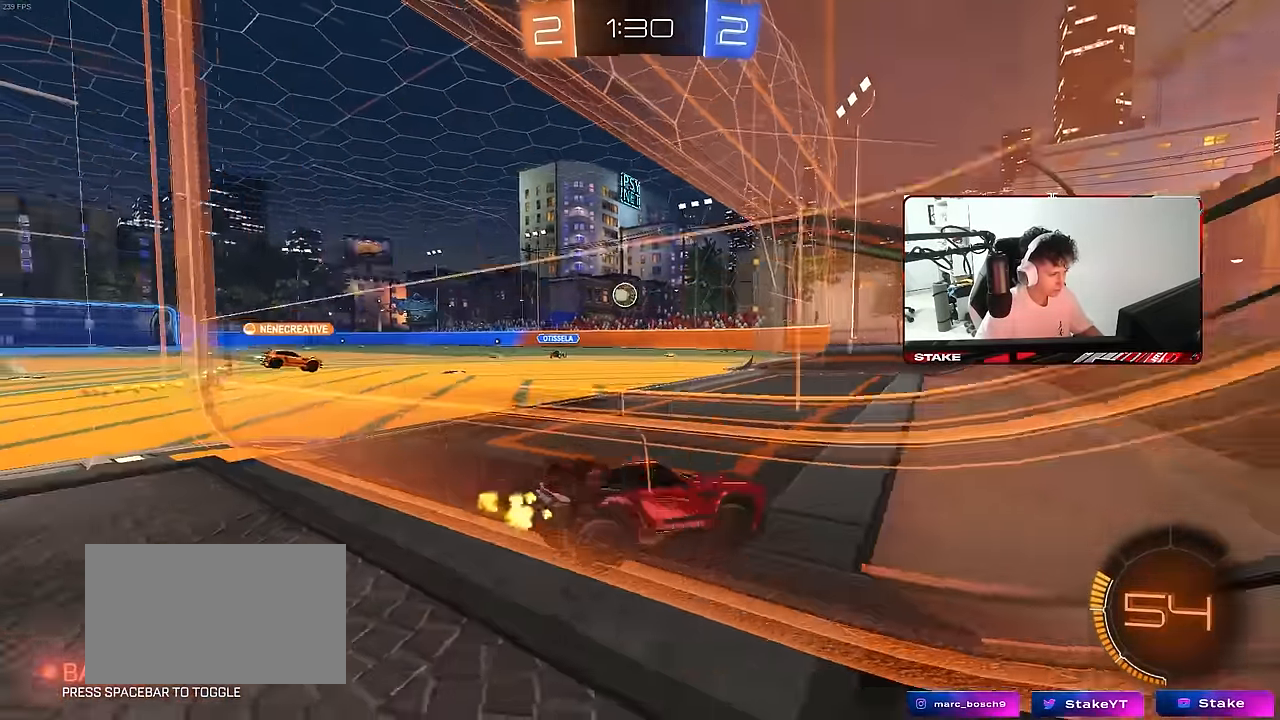
{"keys": ["w"], "mouse": [], "mouse_move": "still", "events": [[267, "a", "up"]]}
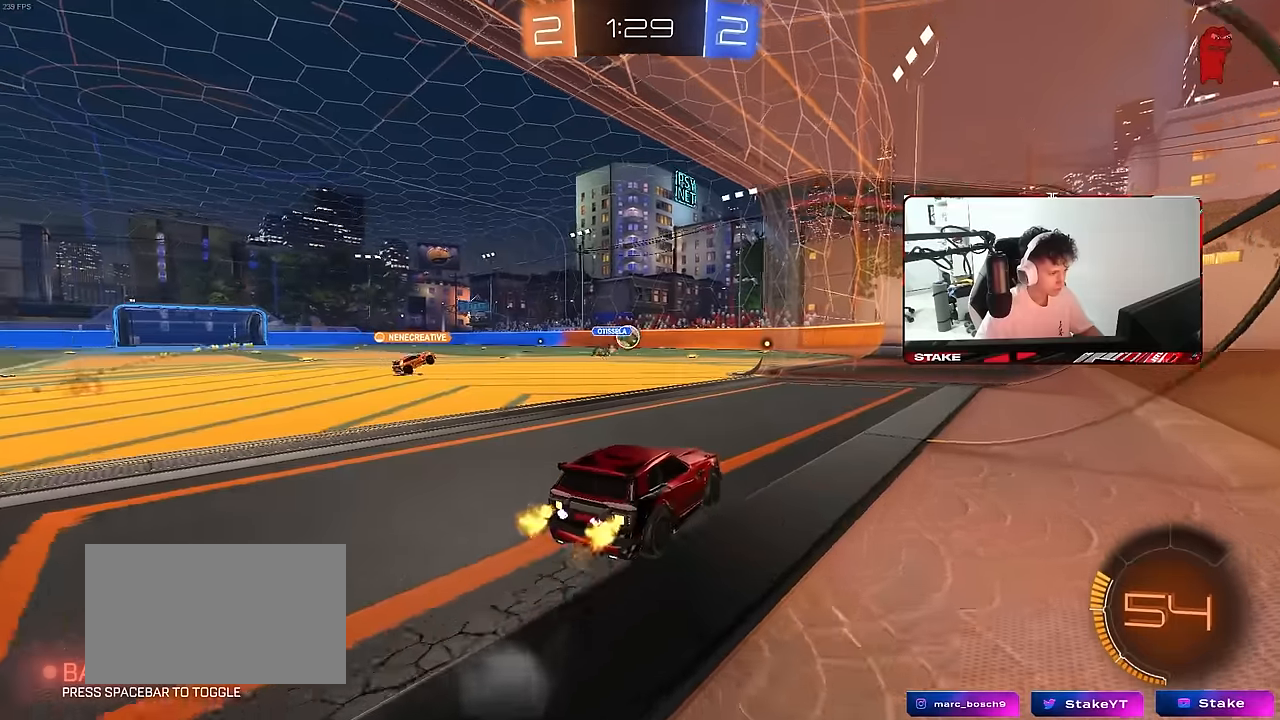
{"keys": ["a", "shift", "w"], "mouse": [], "mouse_move": "still", "events": [[150, "a", "down"], [467, "shift", "down"]]}
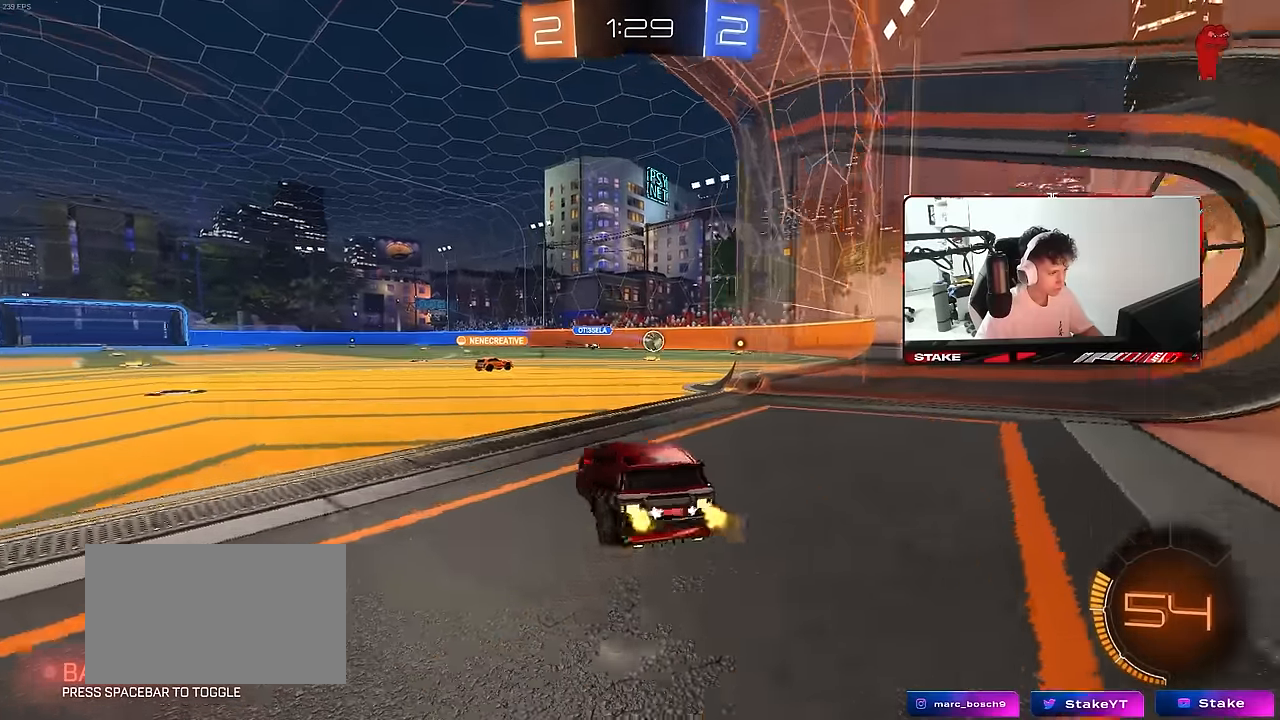
{"keys": ["w"], "mouse": [], "mouse_move": "still", "events": [[67, "shift", "up"], [350, "a", "up"]]}
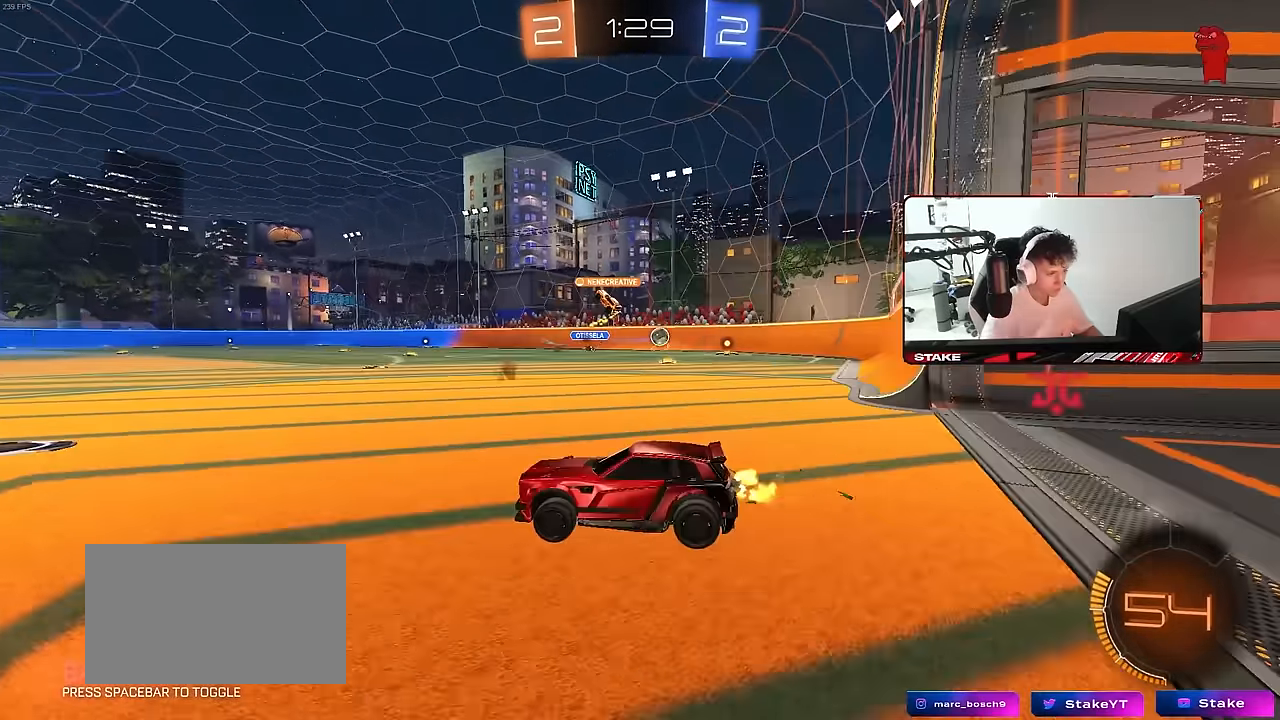
{"keys": ["d", "w"], "mouse": [], "mouse_move": "still", "events": [[134, "d", "down"], [367, "d", "up"], [450, "d", "down"]]}
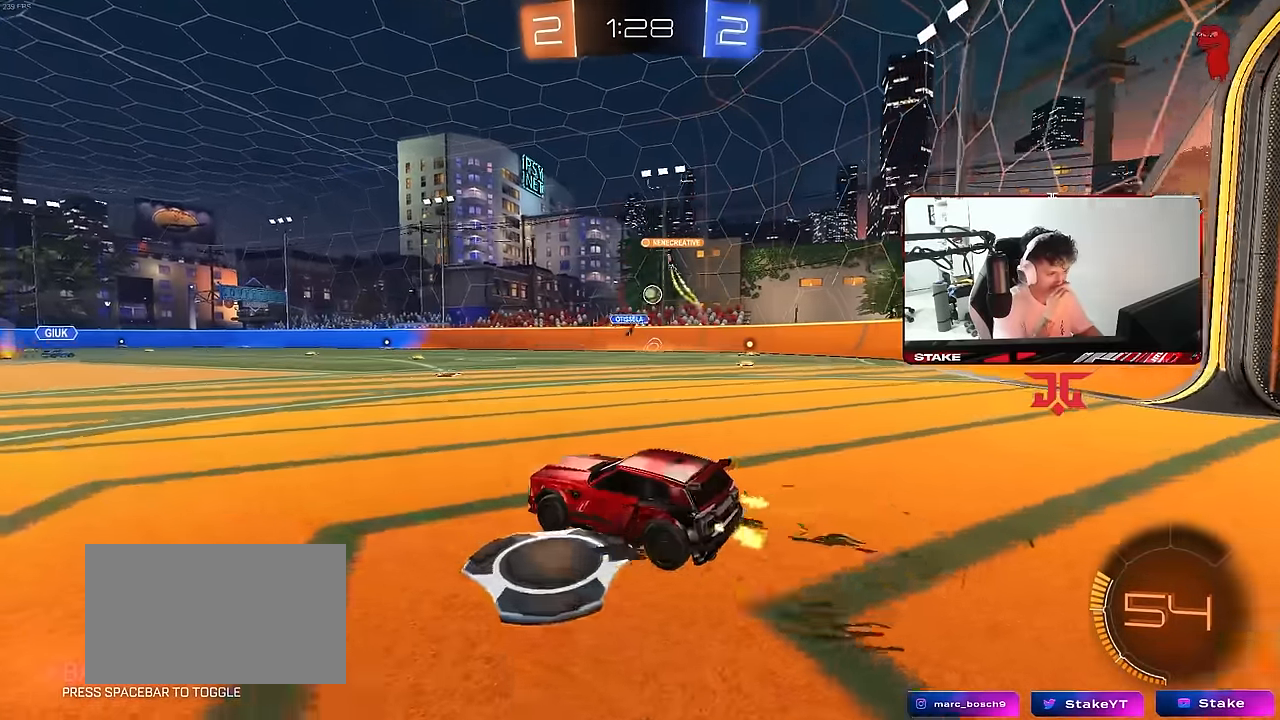
{"keys": ["d", "w"], "mouse": [], "mouse_move": "still", "events": [[234, "d", "up"], [334, "d", "down"]]}
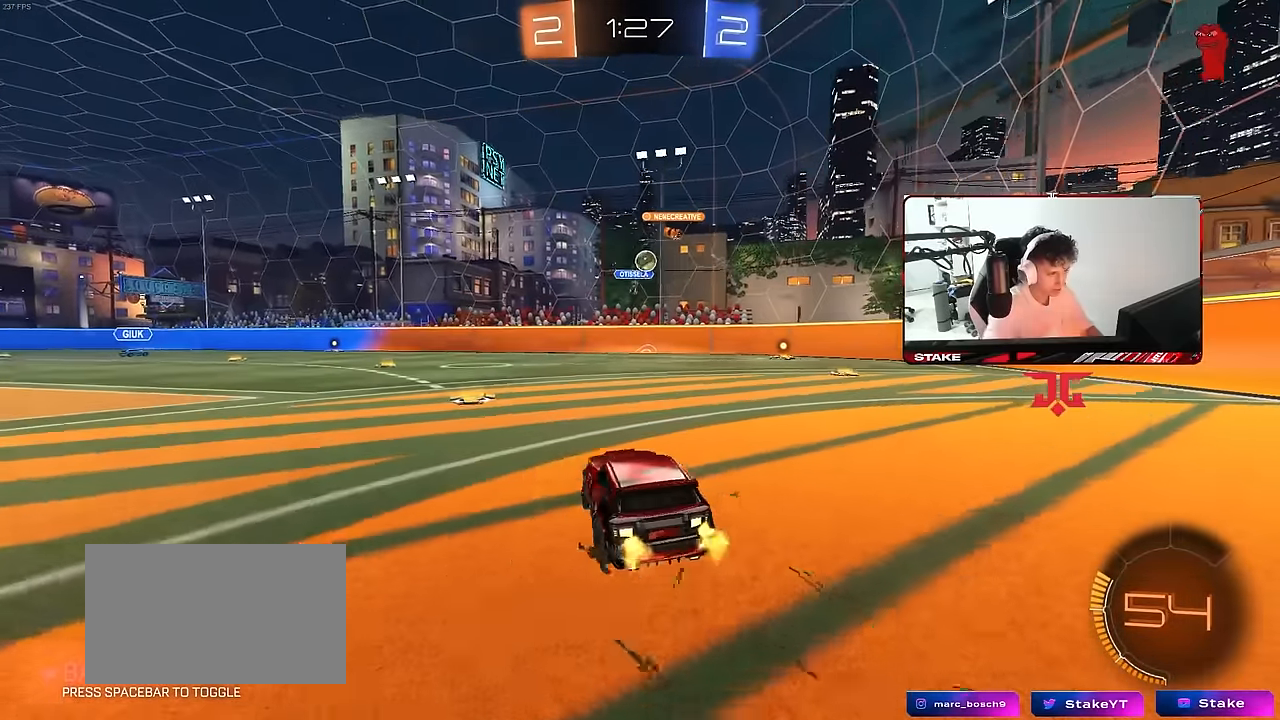
{"keys": ["d", "w"], "mouse": [], "mouse_move": "still", "events": [[17, "d", "up"], [117, "a", "down"], [350, "a", "up"], [484, "d", "down"]]}
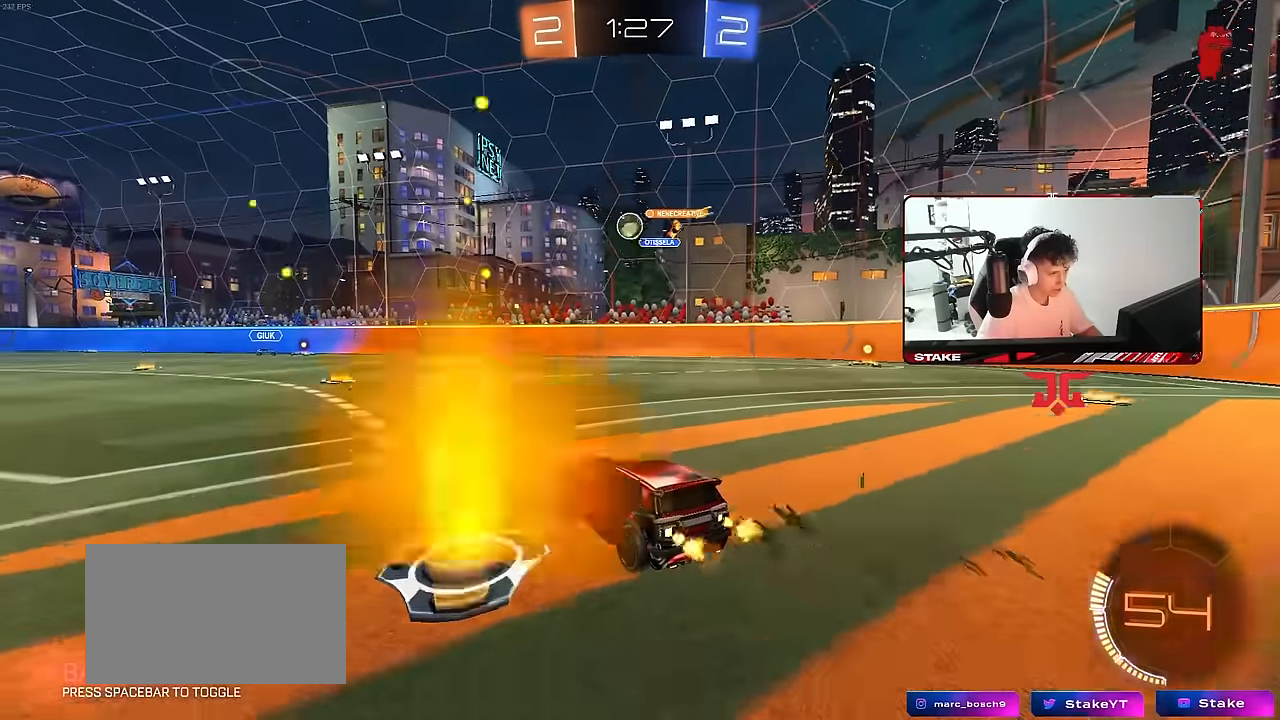
{"keys": ["a", "w"], "mouse": [], "mouse_move": "still", "events": [[34, "mouse_left", "down"], [84, "a", "down"], [84, "d", "up"], [317, "mouse_left", "up"]]}
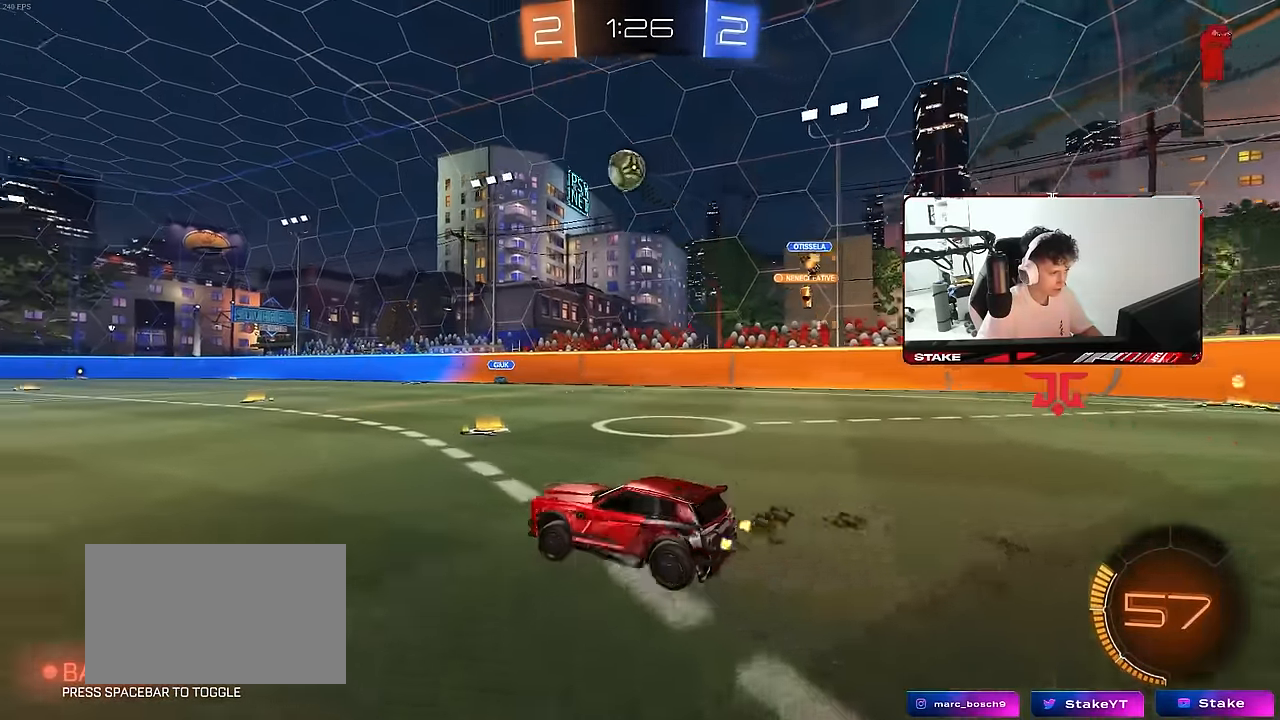
{"keys": ["a", "s", "shift"], "mouse": ["left"], "mouse_move": "down-left", "events": [[50, "a", "up"], [50, "mouse_right", "down"], [50, "w", "up"], [100, "d", "down"], [100, "mouse_left", "down"], [150, "s", "down"], [284, "d", "up"], [284, "mouse_left", "up"], [284, "mouse_right", "up"], [284, "s", "up"], [334, "mouse_right", "down"], [384, "mouse_left", "down"], [434, "d", "down"], [467, "a", "down"], [467, "d", "up"], [467, "mouse_right", "up"], [467, "s", "down"], [467, "shift", "down"]]}
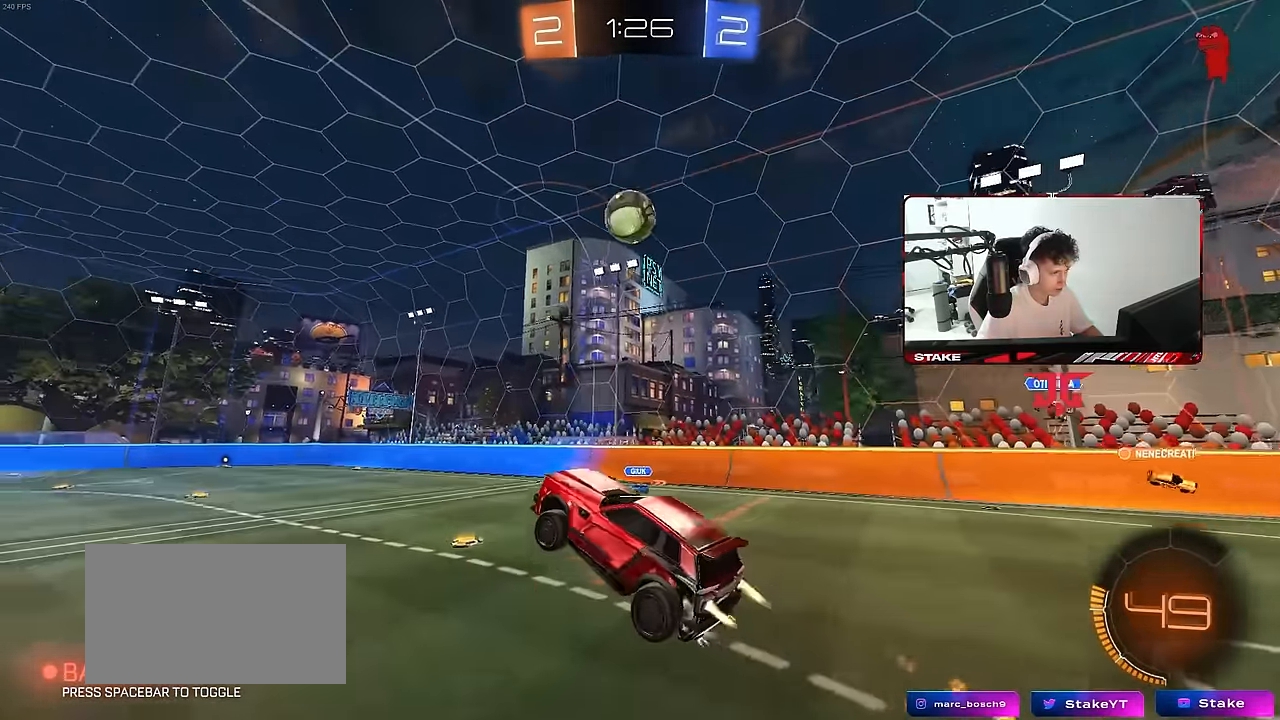
{"keys": ["d"], "mouse": ["left"], "mouse_move": "still", "events": [[167, "mouse_left", "up"], [167, "s", "up"], [217, "a", "up"], [217, "shift", "up"], [250, "mouse_left", "down"], [350, "a", "down"], [450, "w", "down"], [484, "a", "up"], [484, "d", "down"], [484, "w", "up"]]}
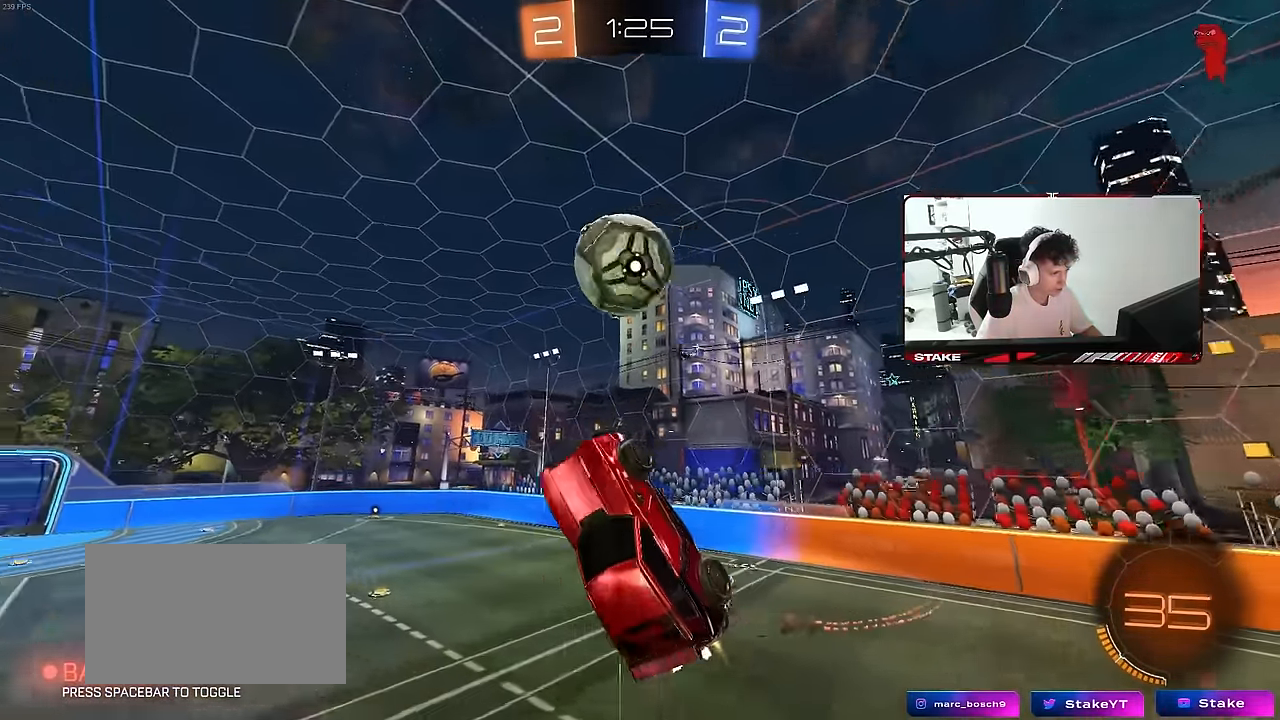
{"keys": ["a", "shift", "w"], "mouse": ["left"], "mouse_move": "still", "events": [[34, "mouse_left", "up"], [134, "a", "down"], [134, "d", "up"], [134, "mouse_left", "down"], [184, "w", "down"], [367, "w", "up"], [417, "shift", "down"], [500, "w", "down"]]}
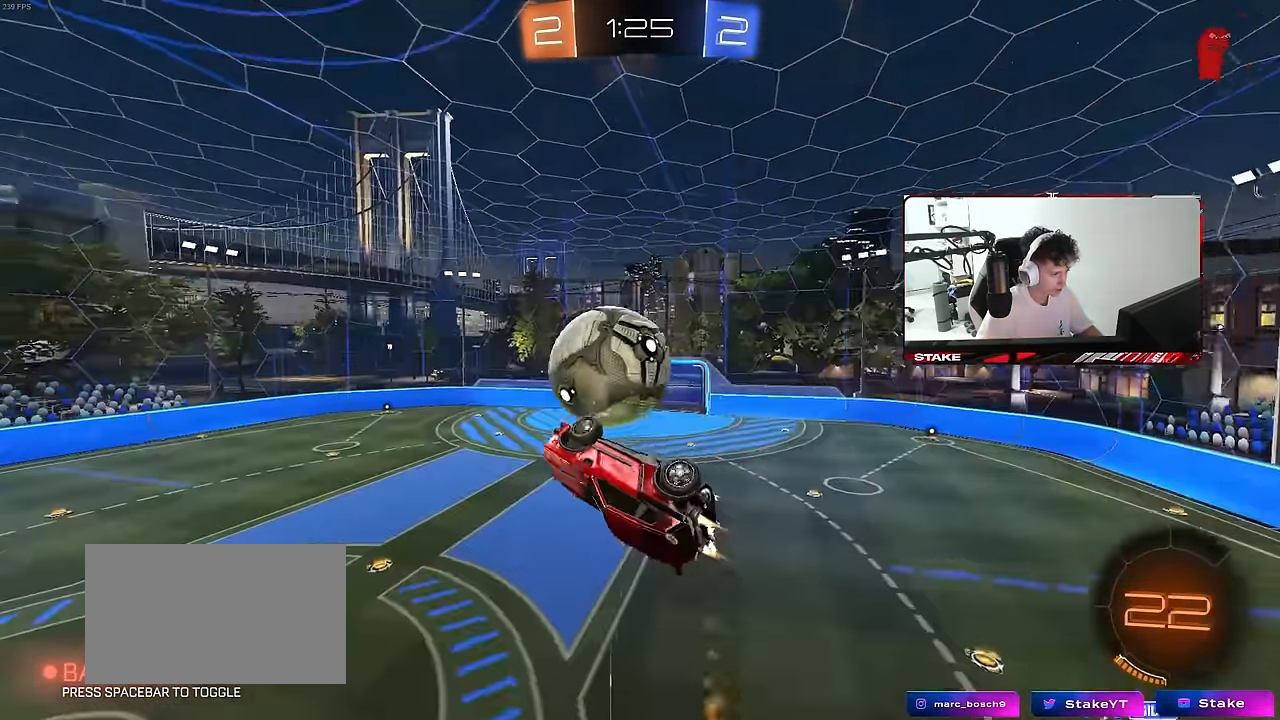
{"keys": ["a", "shift", "w"], "mouse": [], "mouse_move": "still", "events": [[150, "w", "up"], [250, "mouse_left", "up"], [467, "w", "down"]]}
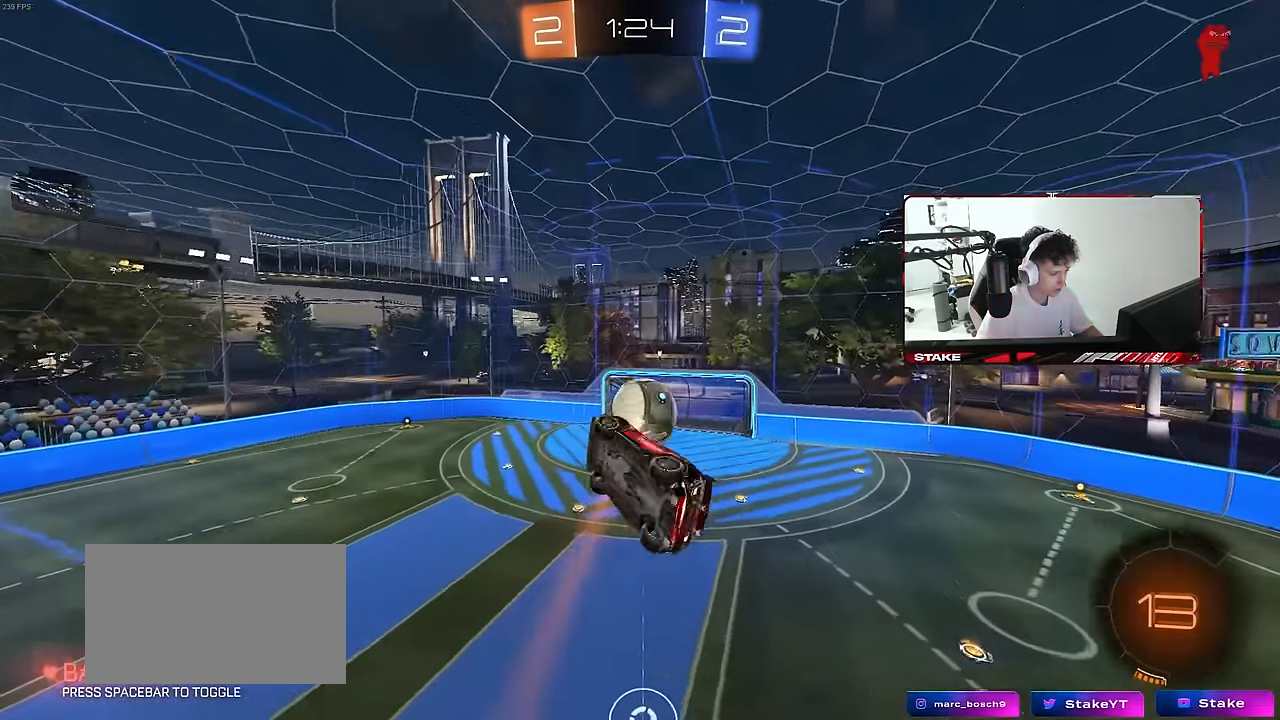
{"keys": ["d", "q"], "mouse": [], "mouse_move": "still", "events": [[117, "a", "up"], [167, "d", "down"], [167, "shift", "up"], [167, "w", "up"], [450, "q", "down"]]}
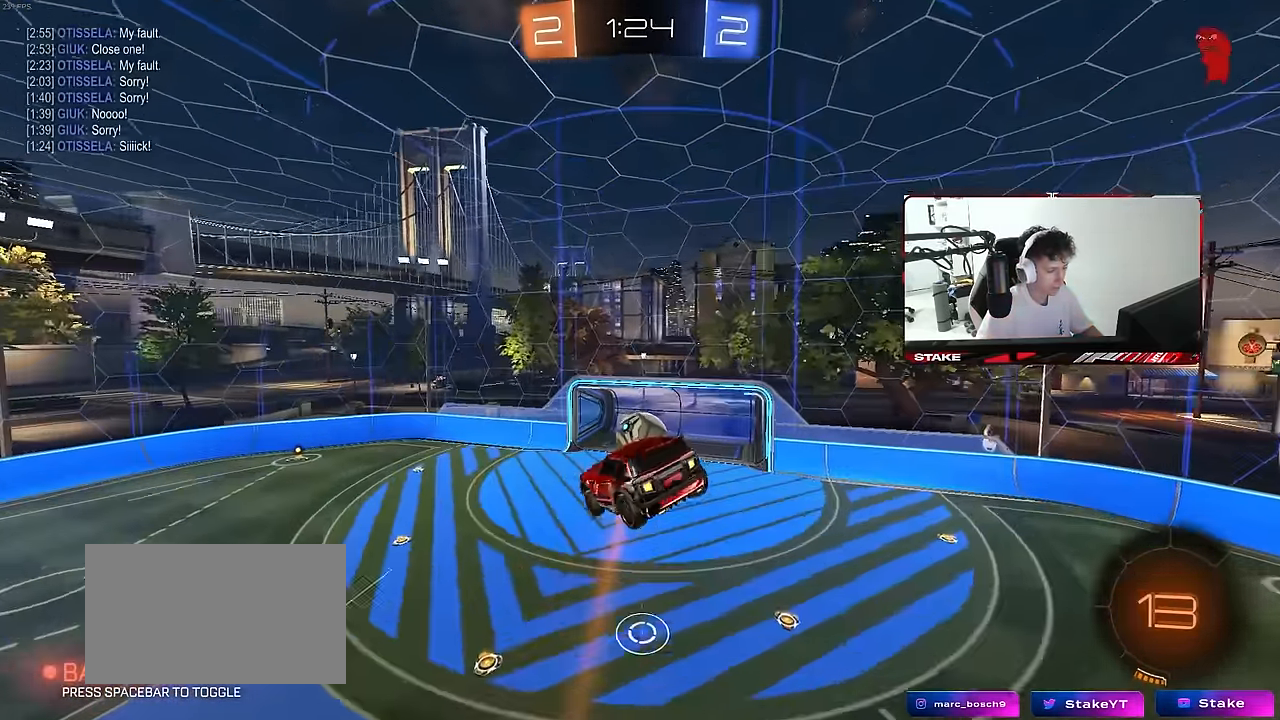
{"keys": ["tab"], "mouse": [], "mouse_move": "still", "events": [[34, "d", "up"], [217, "d", "down"], [317, "q", "up"], [367, "d", "up"], [500, "tab", "down"]]}
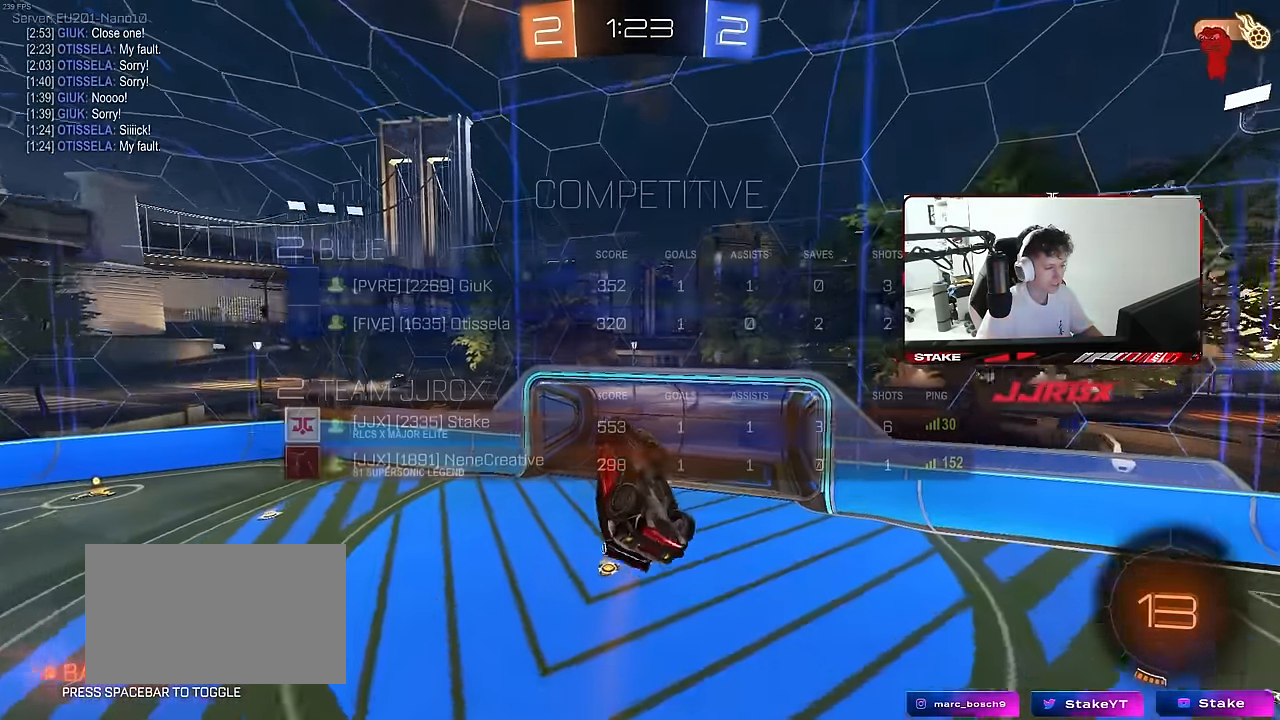
{"keys": ["d", "tab"], "mouse": [], "mouse_move": "still", "events": [[150, "space", "down"], [334, "space", "up"], [384, "d", "down"]]}
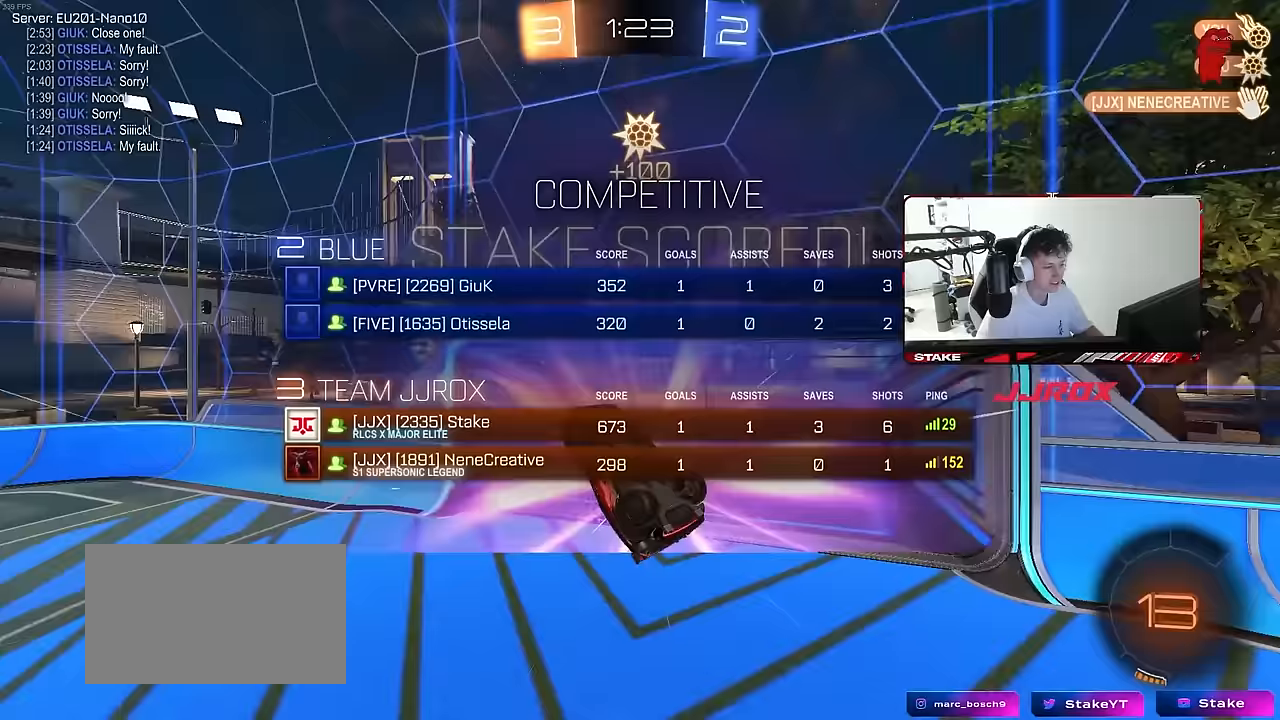
{"keys": ["d", "w"], "mouse": [], "mouse_move": "still", "events": [[67, "d", "up"], [67, "space", "down"], [117, "tab", "up"], [217, "d", "down"], [250, "space", "up"], [400, "w", "down"]]}
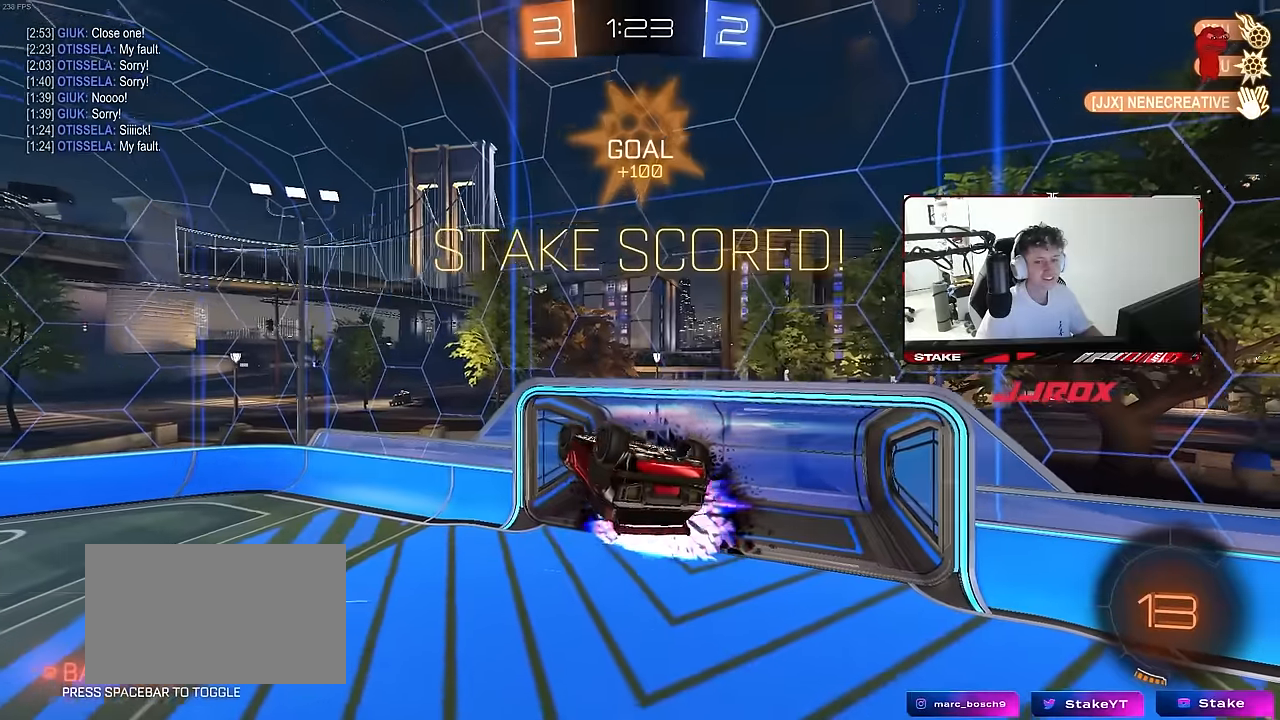
{"keys": ["d"], "mouse": [], "mouse_move": "still", "events": [[183, "w", "up"], [317, "w", "down"], [500, "w", "up"]]}
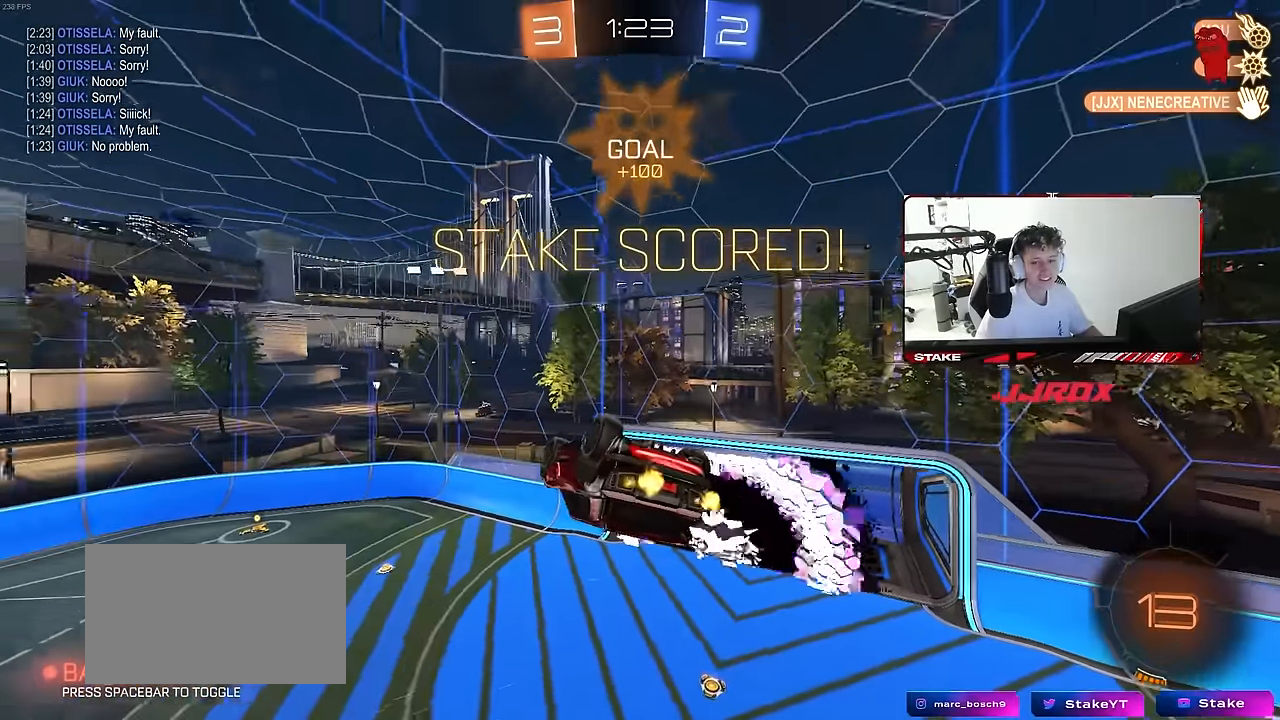
{"keys": [], "mouse": ["left"], "mouse_move": "still", "events": [[100, "d", "up"], [383, "shift", "down"], [433, "a", "down"], [433, "mouse_left", "down"], [467, "a", "up"], [467, "shift", "up"]]}
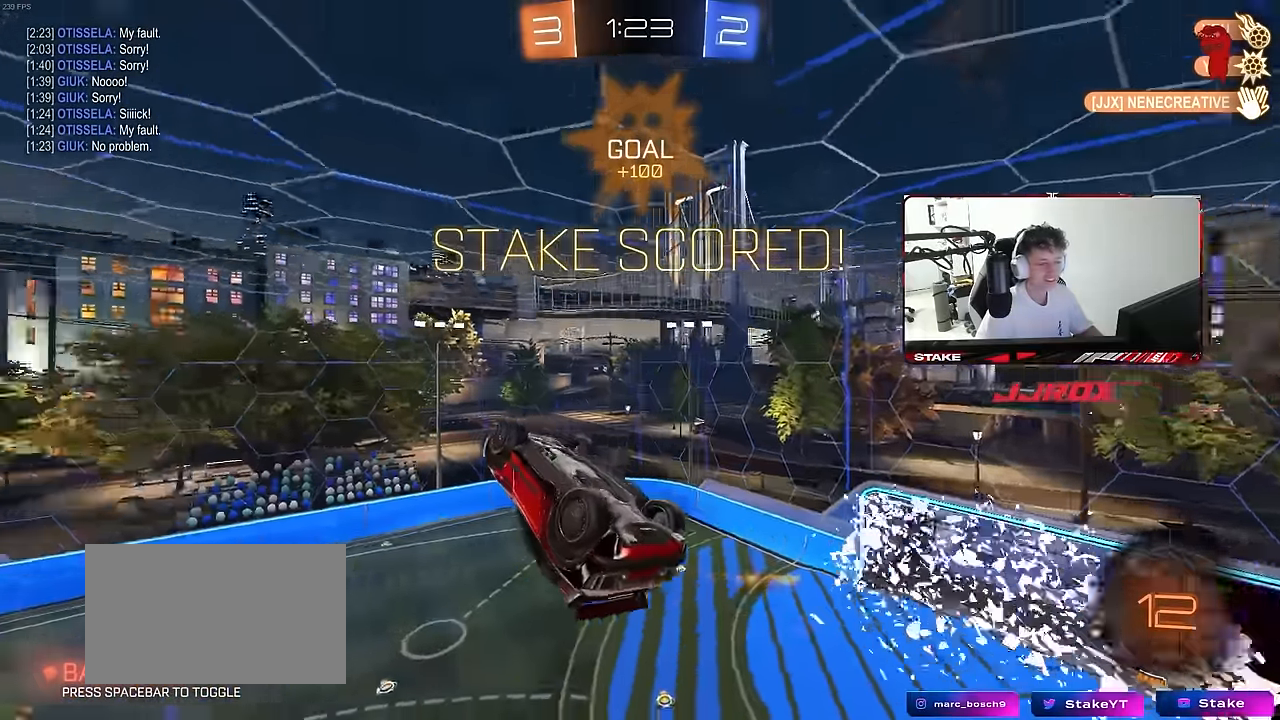
{"keys": [], "mouse": ["left"], "mouse_move": "still", "events": [[17, "s", "down"], [67, "d", "down"], [67, "s", "up"], [117, "mouse_left", "up"], [217, "d", "up"], [400, "mouse_left", "down"]]}
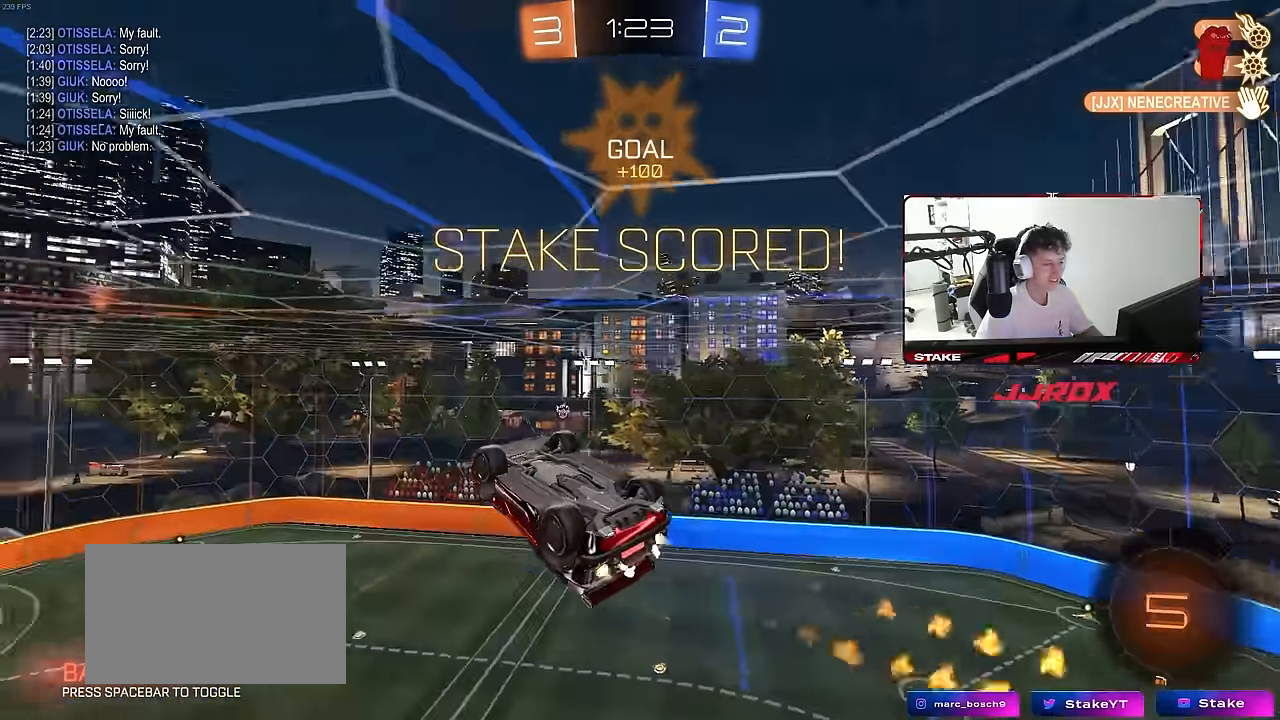
{"keys": ["tab"], "mouse": [], "mouse_move": "still", "events": [[33, "mouse_left", "up"], [267, "tab", "down"]]}
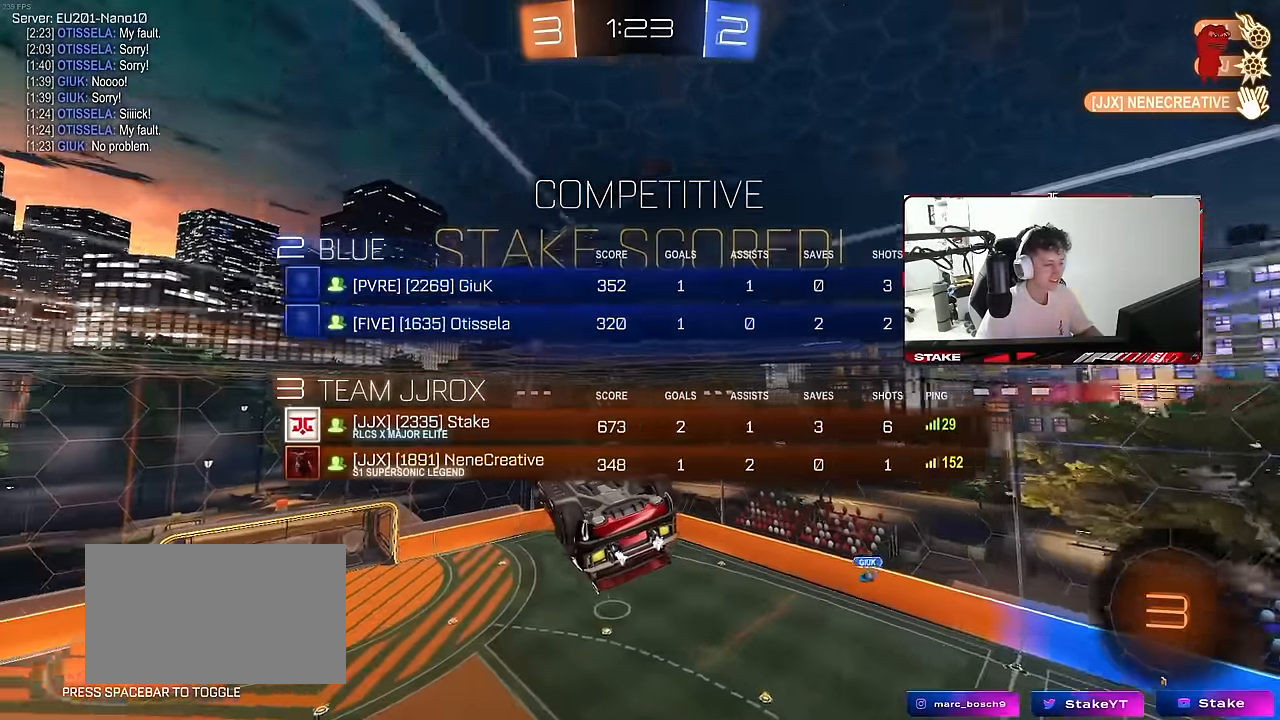
{"keys": ["s", "tab"], "mouse": ["right"], "mouse_move": "still", "events": [[200, "mouse_right", "down"], [333, "mouse_right", "up"], [383, "s", "down"], [433, "mouse_right", "down"]]}
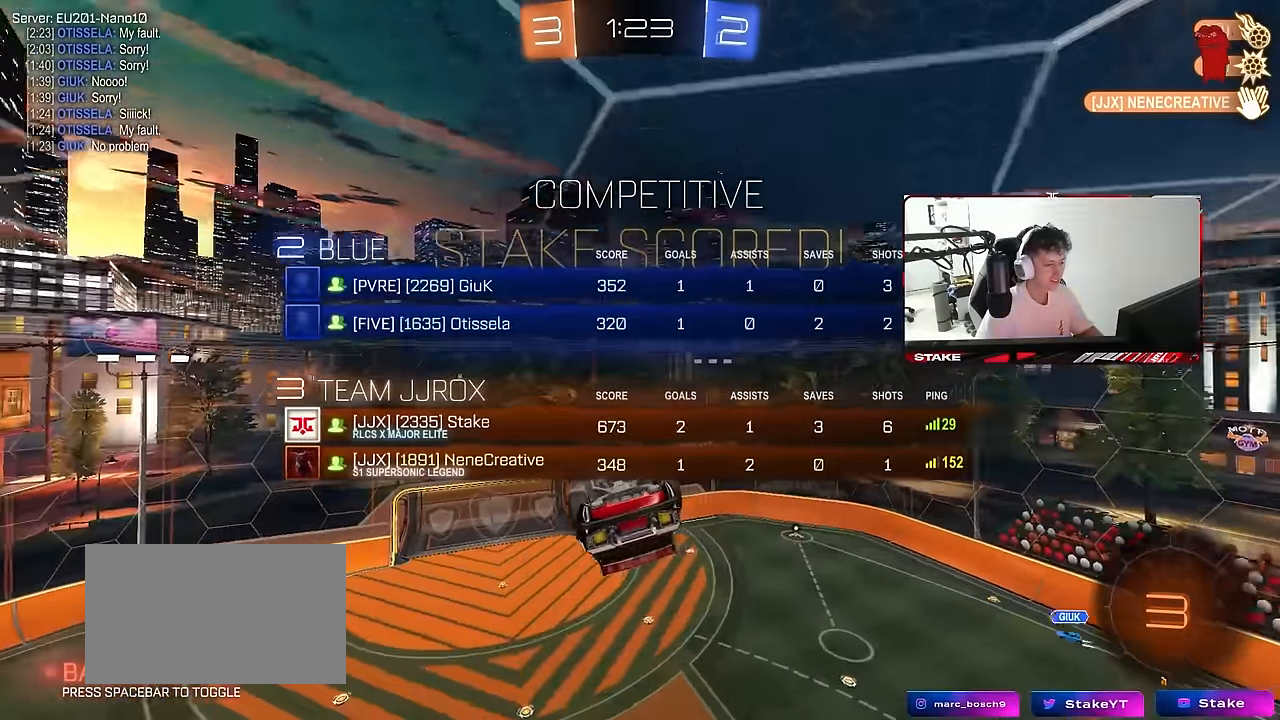
{"keys": [], "mouse": [], "mouse_move": "still", "events": [[17, "s", "up"], [117, "mouse_right", "up"], [167, "mouse_right", "down"], [350, "mouse_right", "up"], [483, "tab", "up"]]}
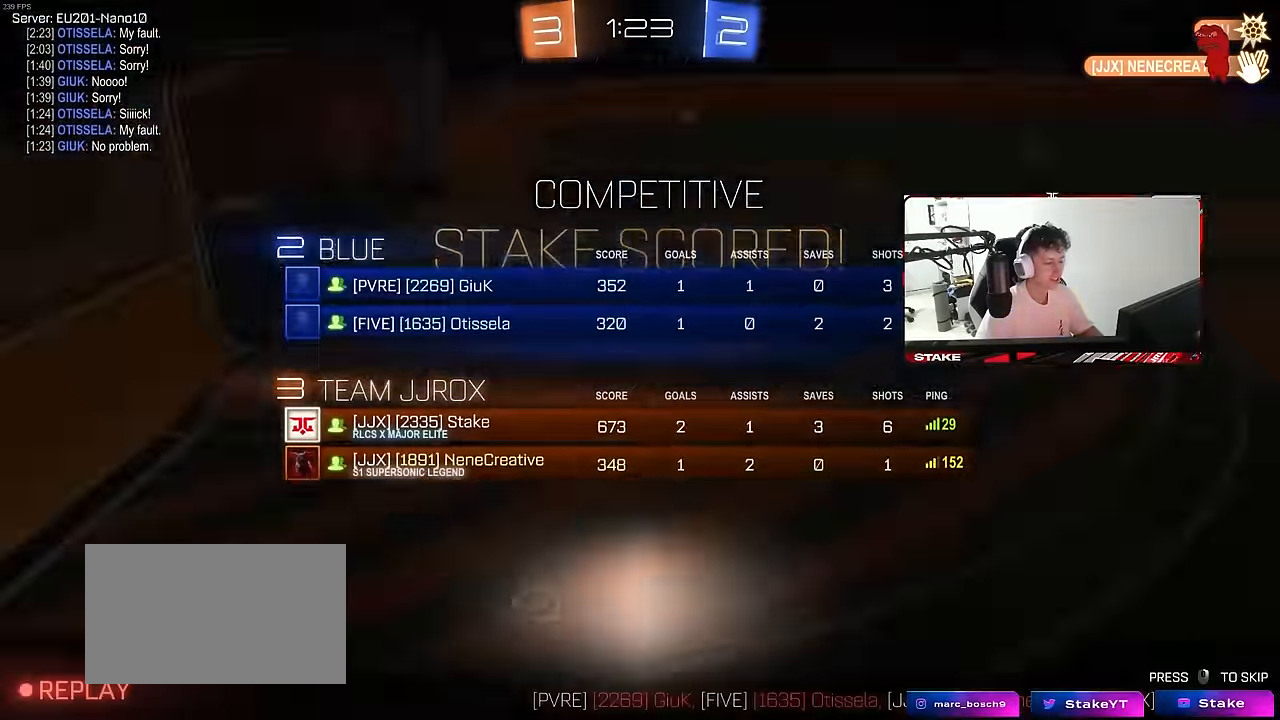
{"keys": [], "mouse": [], "mouse_move": "still", "events": []}
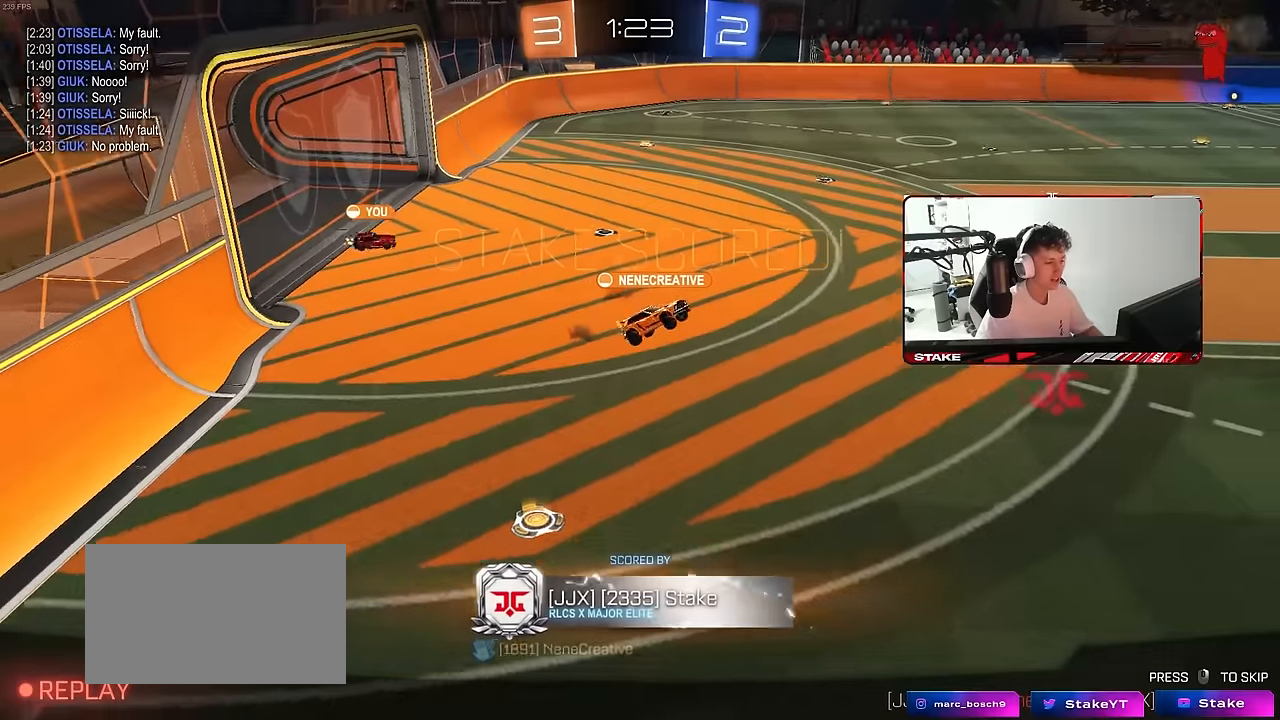
{"keys": [], "mouse": [], "mouse_move": "still", "events": []}
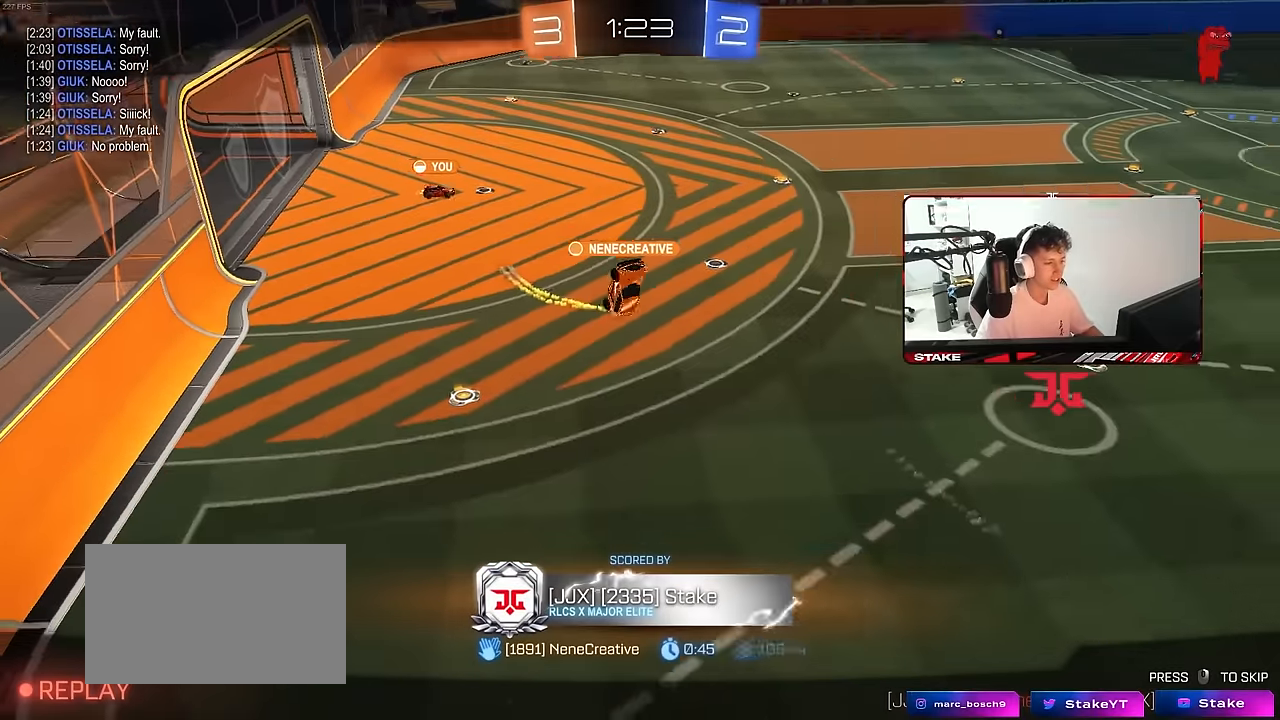
{"keys": [], "mouse": [], "mouse_move": "still", "events": []}
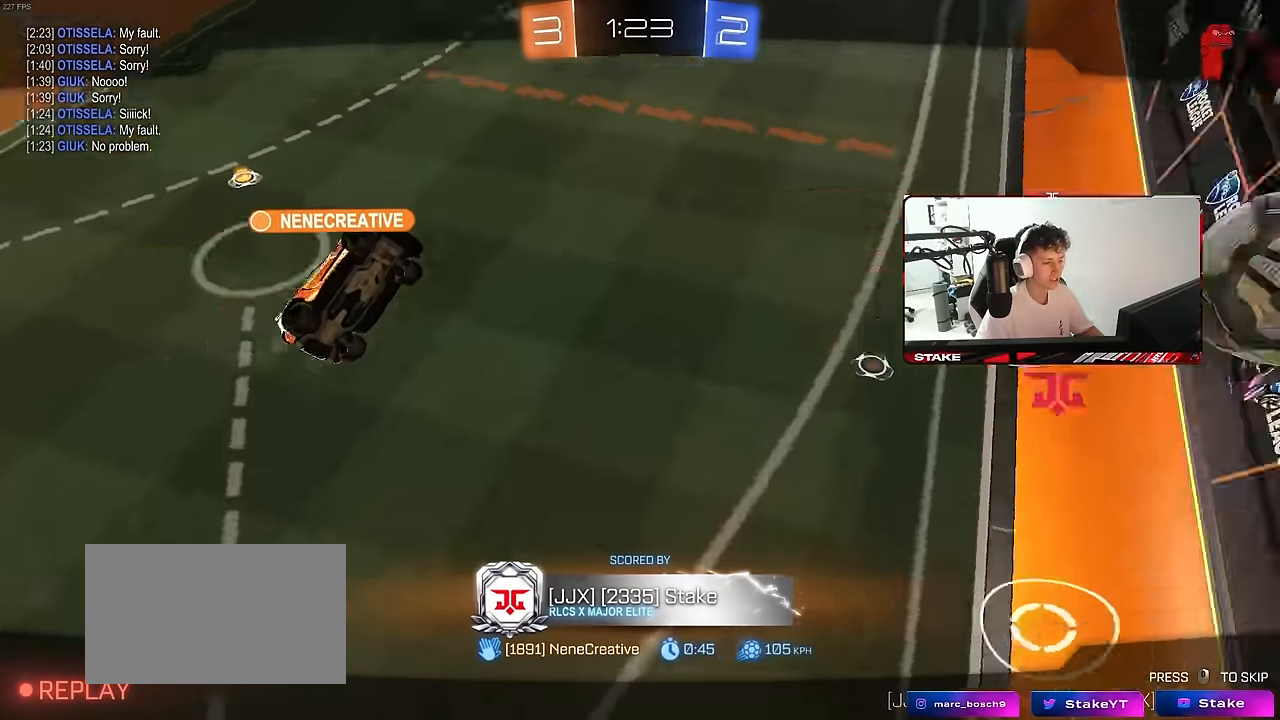
{"keys": [], "mouse": [], "mouse_move": "still", "events": []}
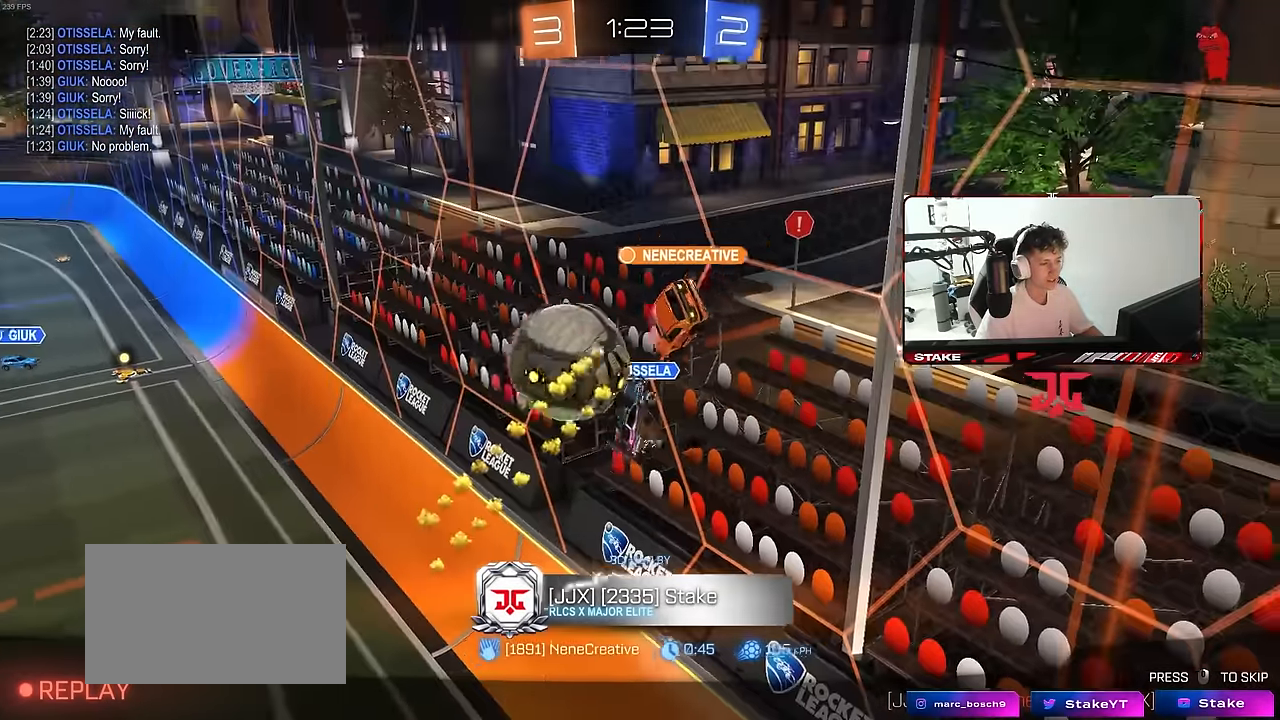
{"keys": [], "mouse": [], "mouse_move": "still", "events": []}